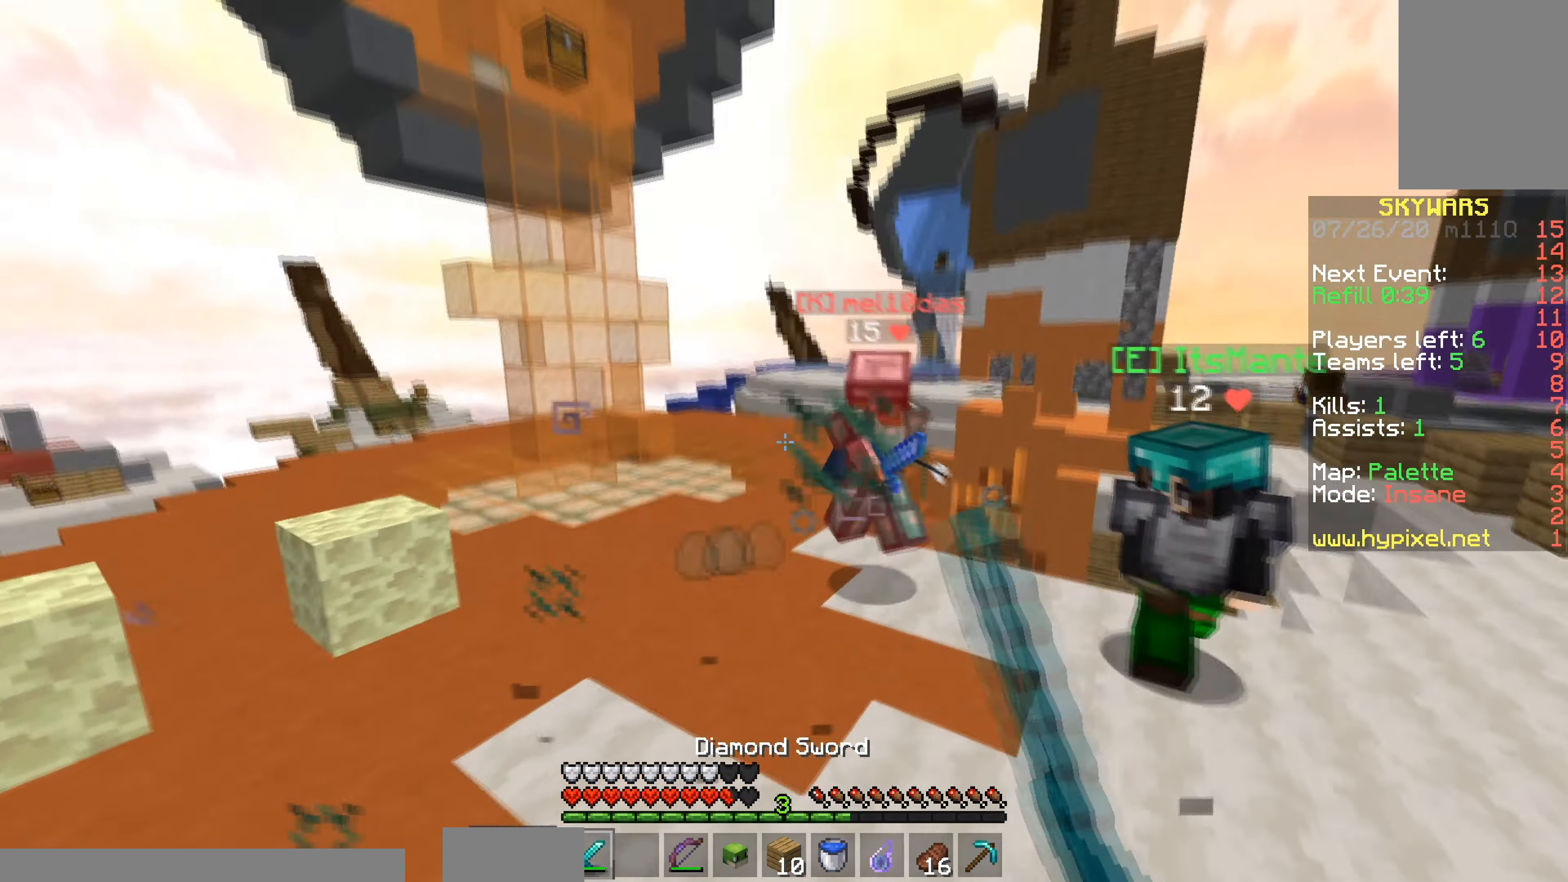
Gameplay with keyboard and mouse; each line is a JSON object with the keys and mouse buttons held at the frame after it. "events" lists presses ("down") and releases ("up") of "a", "d", "s", "space", "w", "mouse_left" and "mouse_right" between this image and that frame as [ms after this image, input, new state], when the widget could be followed in between. "mouse_left", "mouse_right" = the "left", "right" buttons of the "mouse" list. No other keys are recorded. Fast repeated clicks can show as one long hold. Mouse movement is not recorded.
{"keys": ["d", "w"], "mouse": [], "events": [[67, "mouse_left", "up"]]}
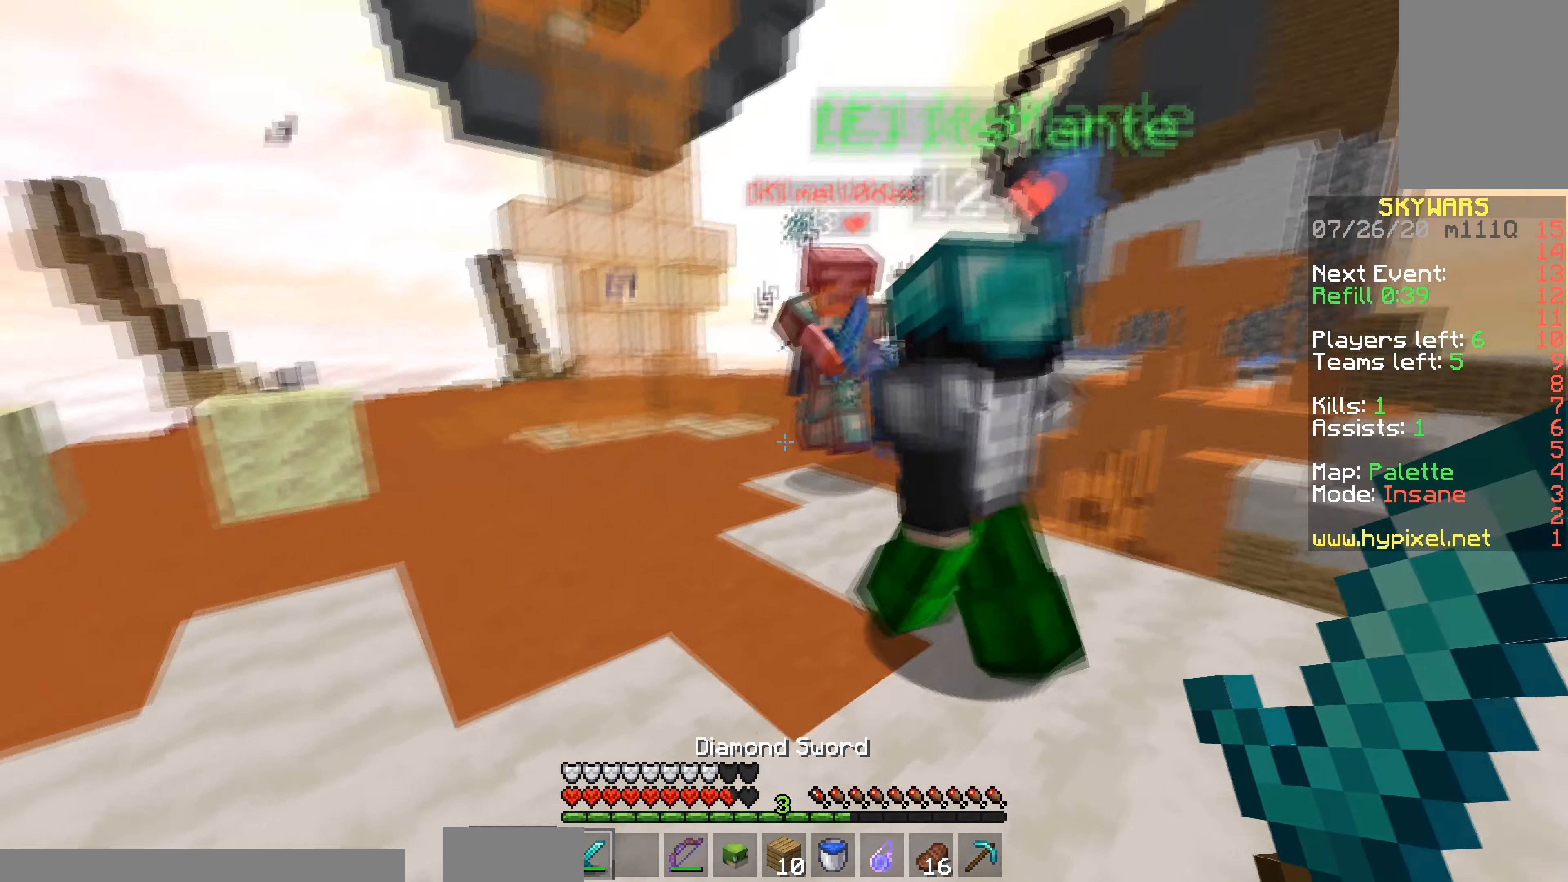
{"keys": ["space", "w"], "mouse": ["left"], "events": [[284, "d", "up"], [284, "space", "down"], [484, "mouse_left", "down"]]}
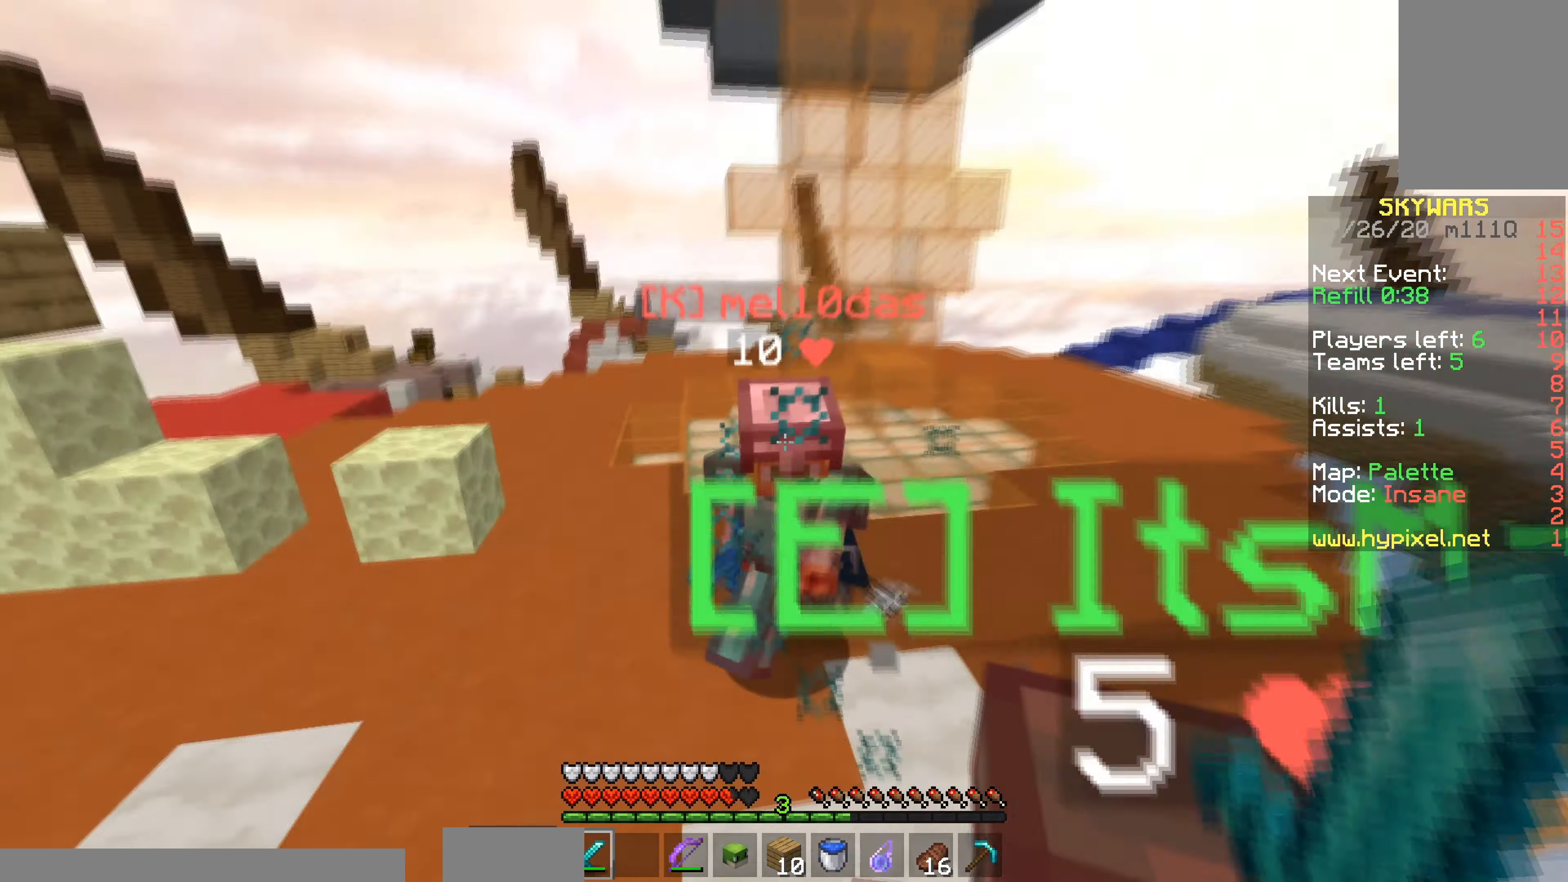
{"keys": ["a", "d", "w"], "mouse": [], "events": [[134, "space", "up"], [184, "d", "down"], [351, "w", "up"], [384, "a", "down"], [434, "w", "down"], [501, "mouse_left", "up"]]}
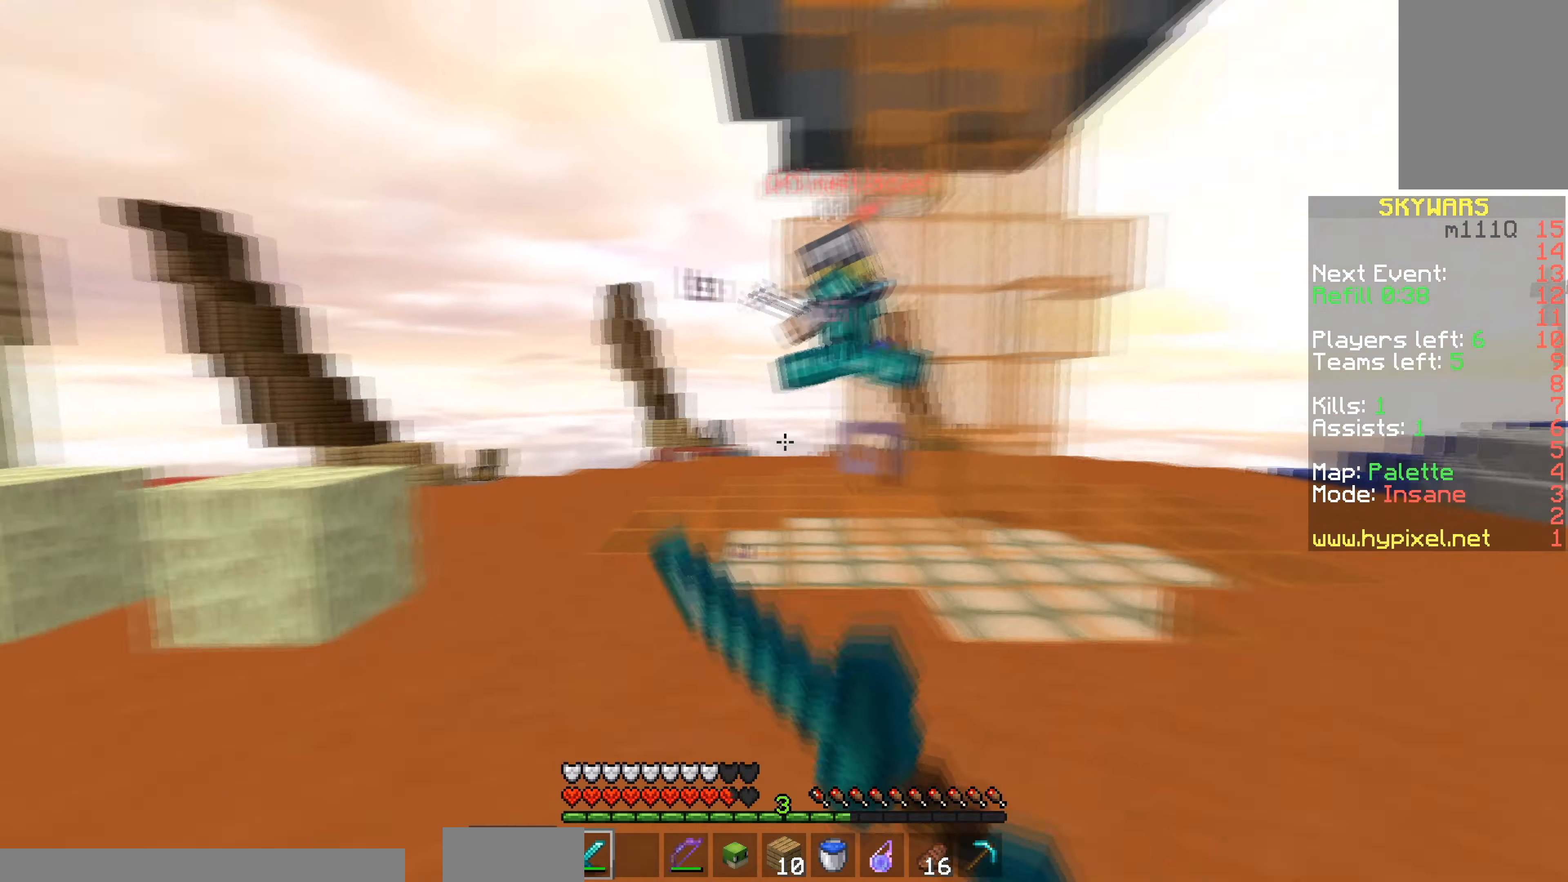
{"keys": ["space", "w"], "mouse": [], "events": [[33, "a", "up"], [50, "d", "up"], [133, "space", "down"]]}
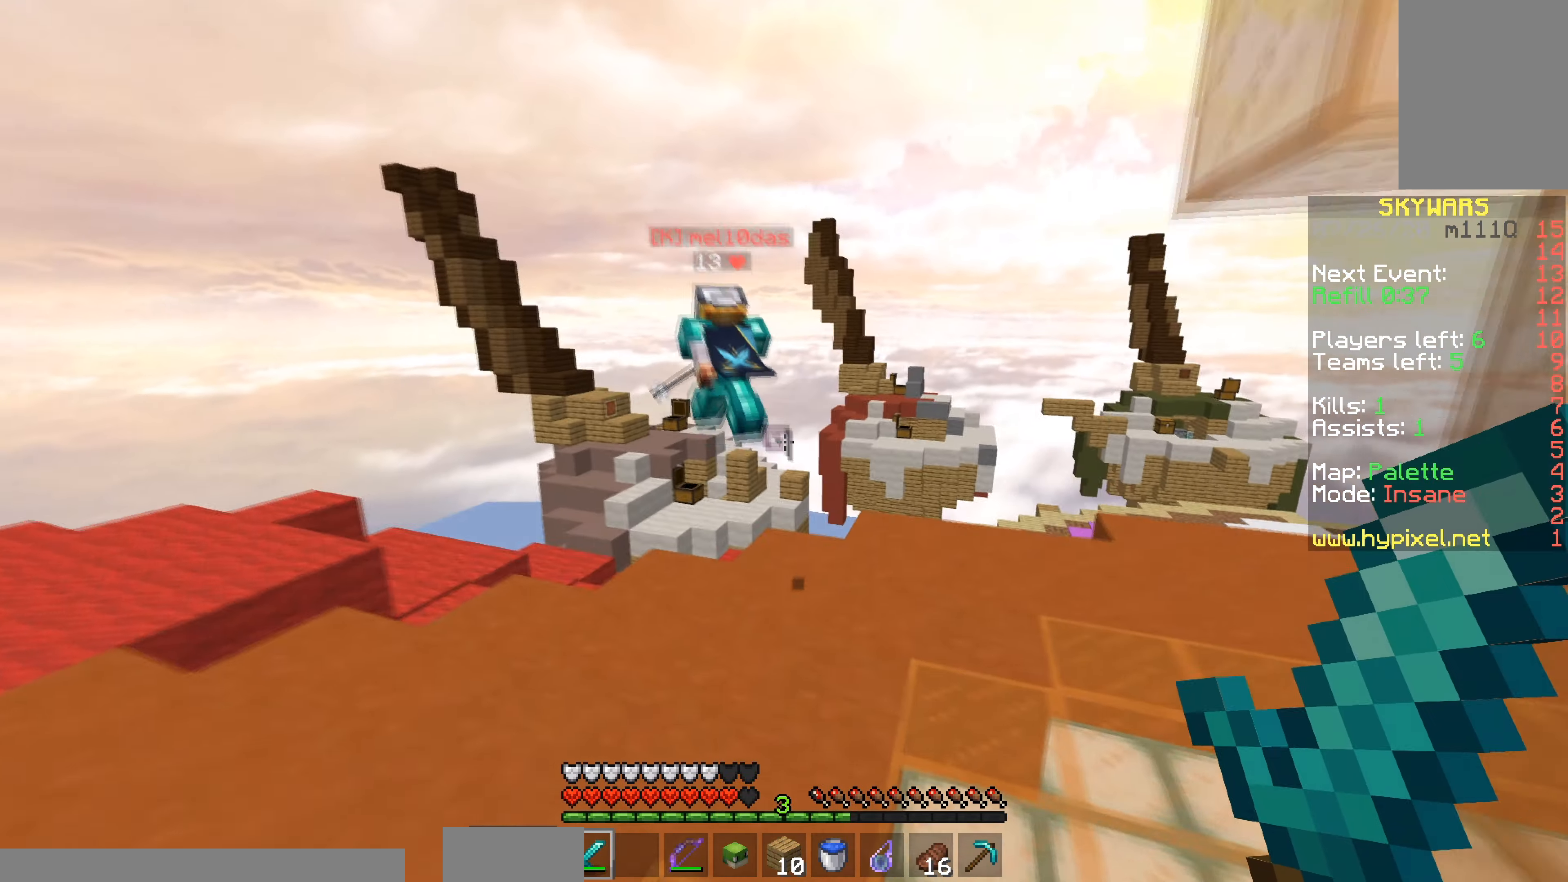
{"keys": ["space", "w"], "mouse": [], "events": []}
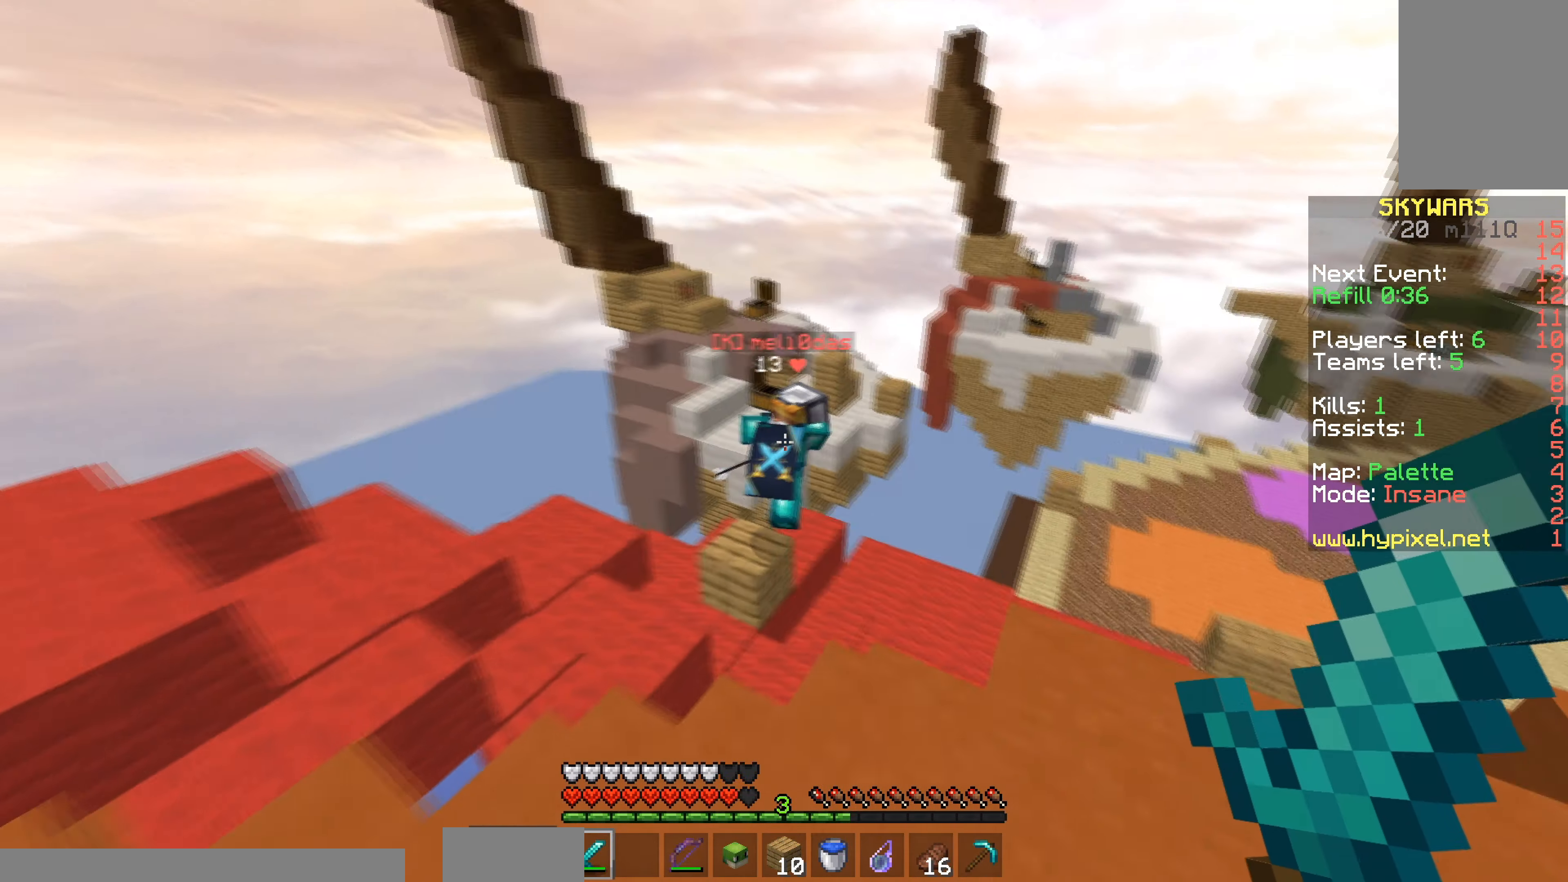
{"keys": ["w"], "mouse": [], "events": [[33, "space", "up"]]}
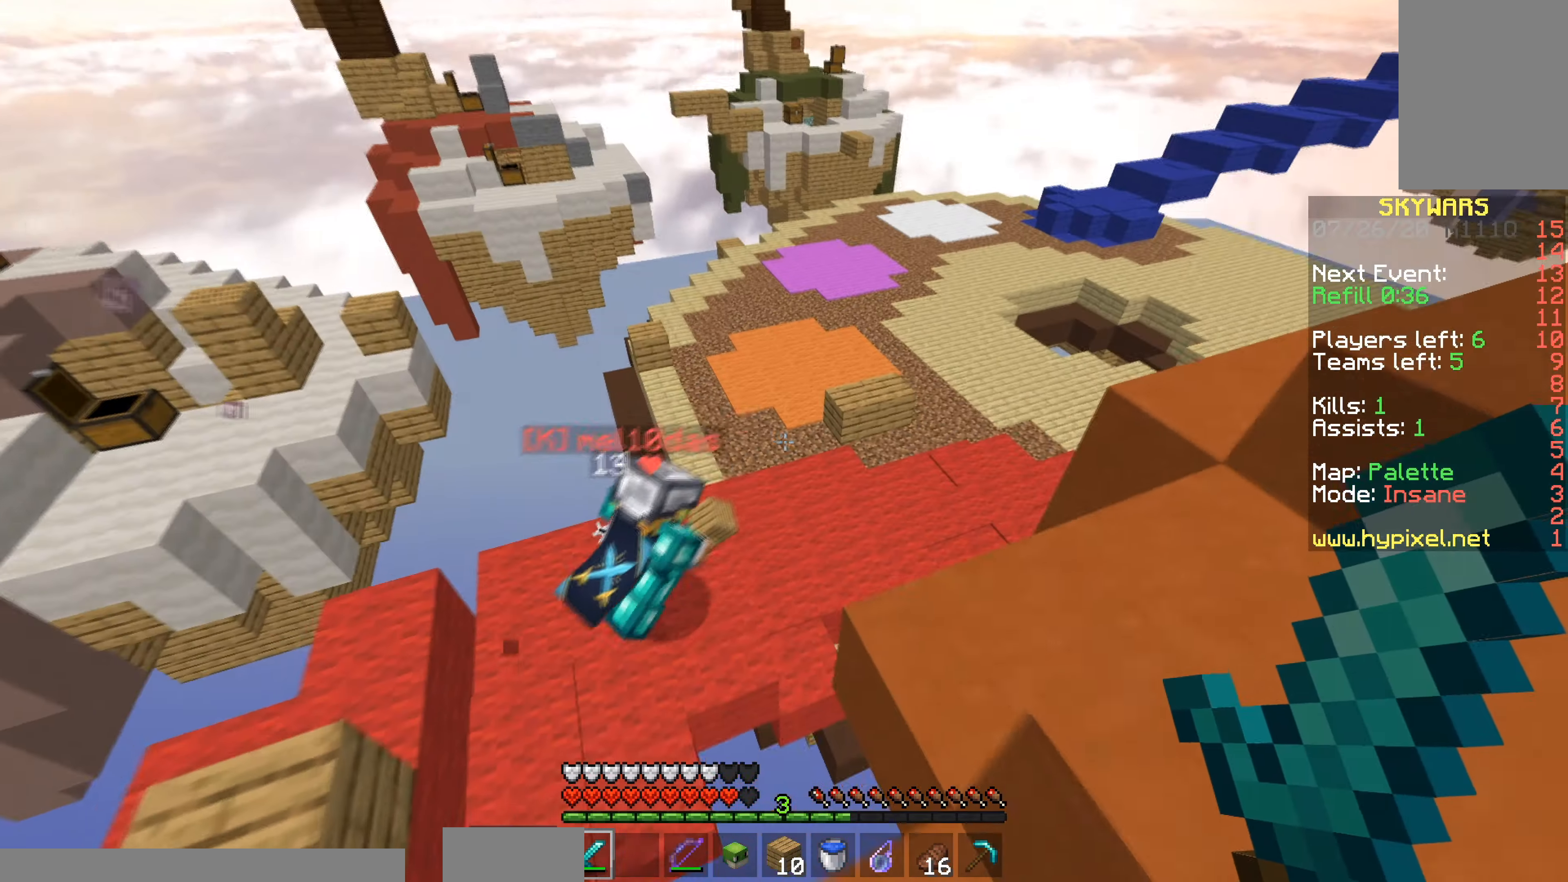
{"keys": ["d", "space", "w"], "mouse": [], "events": [[34, "space", "down"], [367, "d", "down"]]}
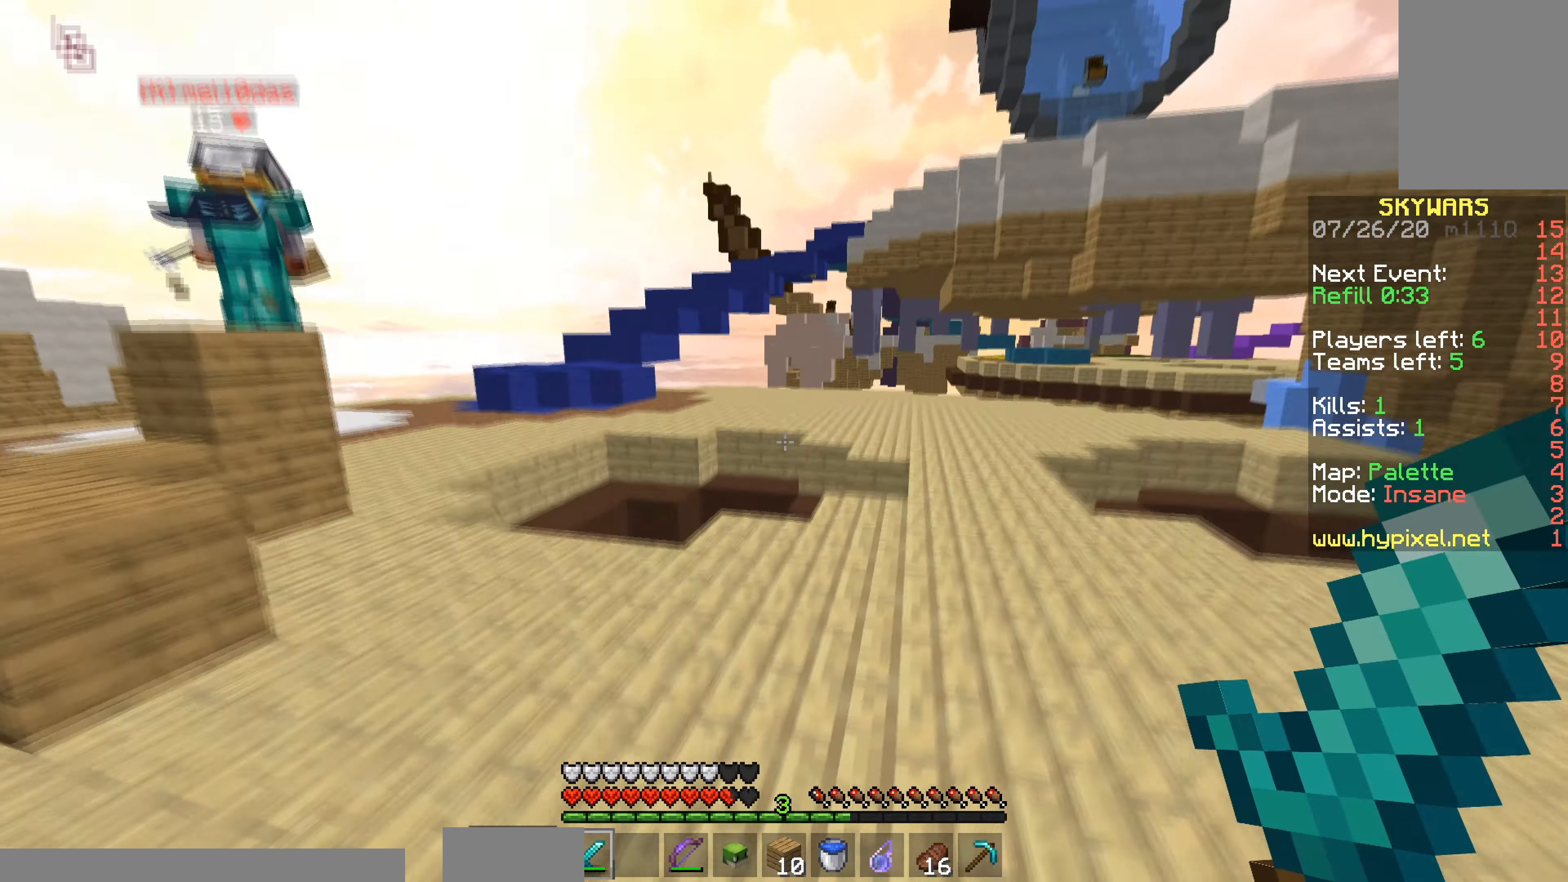
{"keys": ["space", "w"], "mouse": [], "events": [[284, "d", "up"]]}
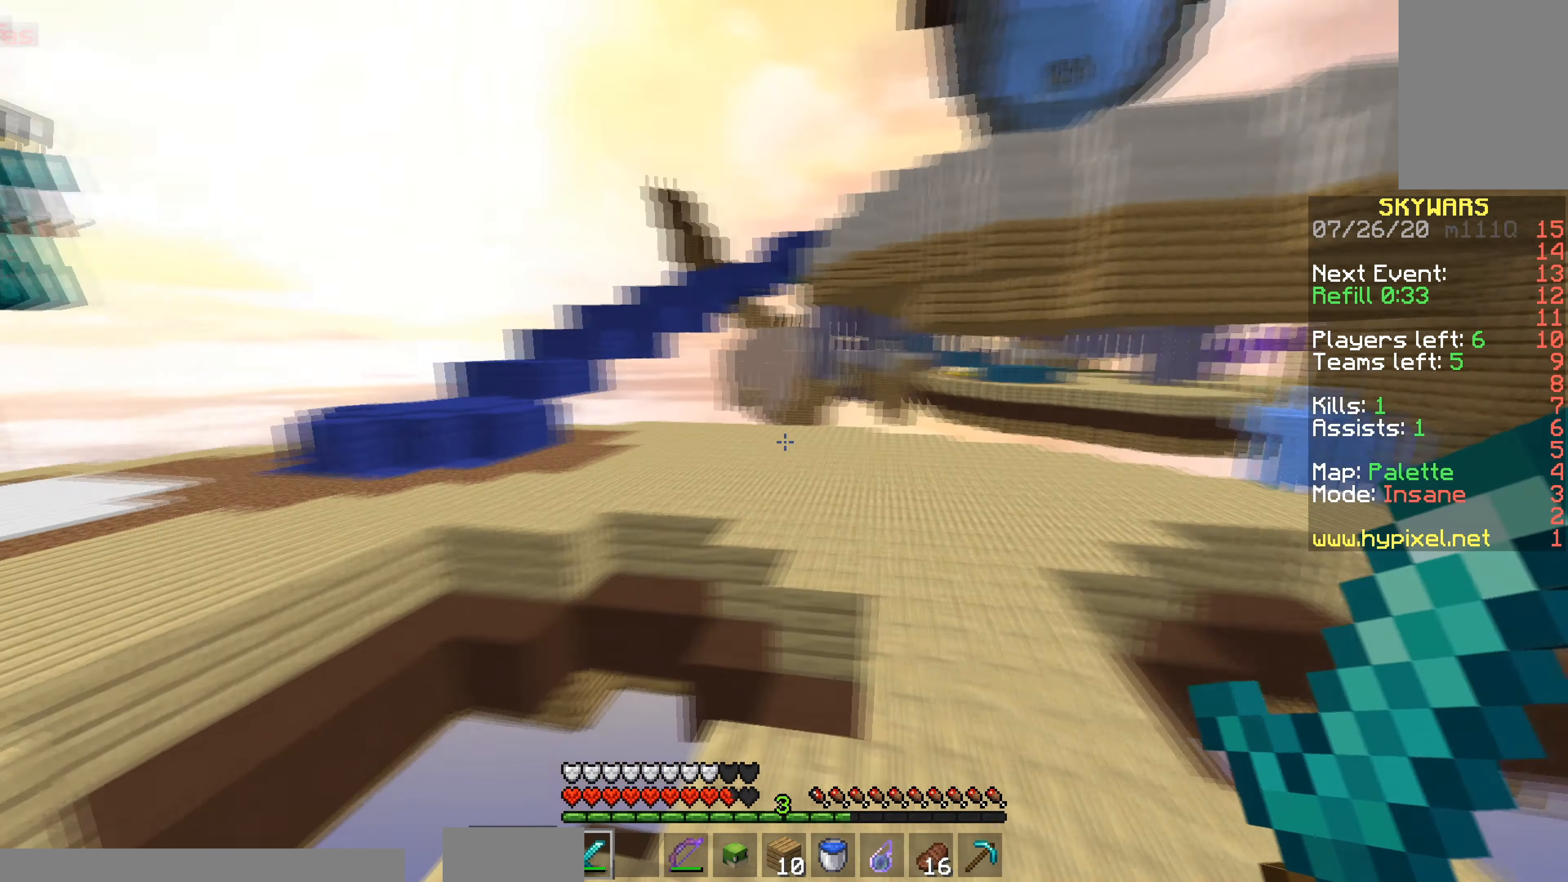
{"keys": ["d", "space", "w"], "mouse": [], "events": [[16, "d", "down"]]}
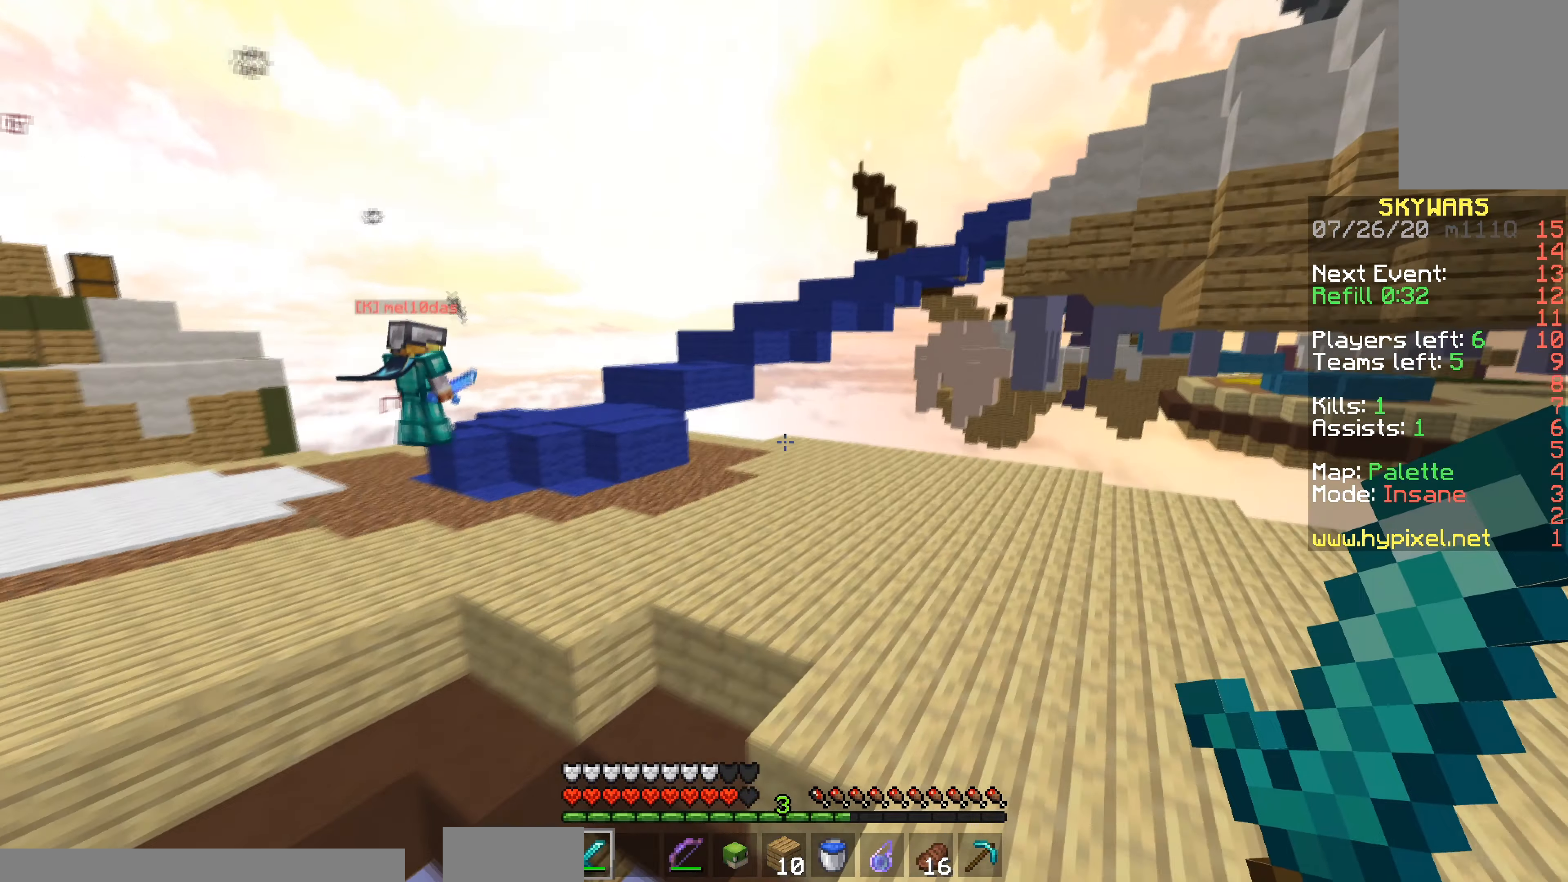
{"keys": ["space", "w"], "mouse": [], "events": [[301, "d", "up"]]}
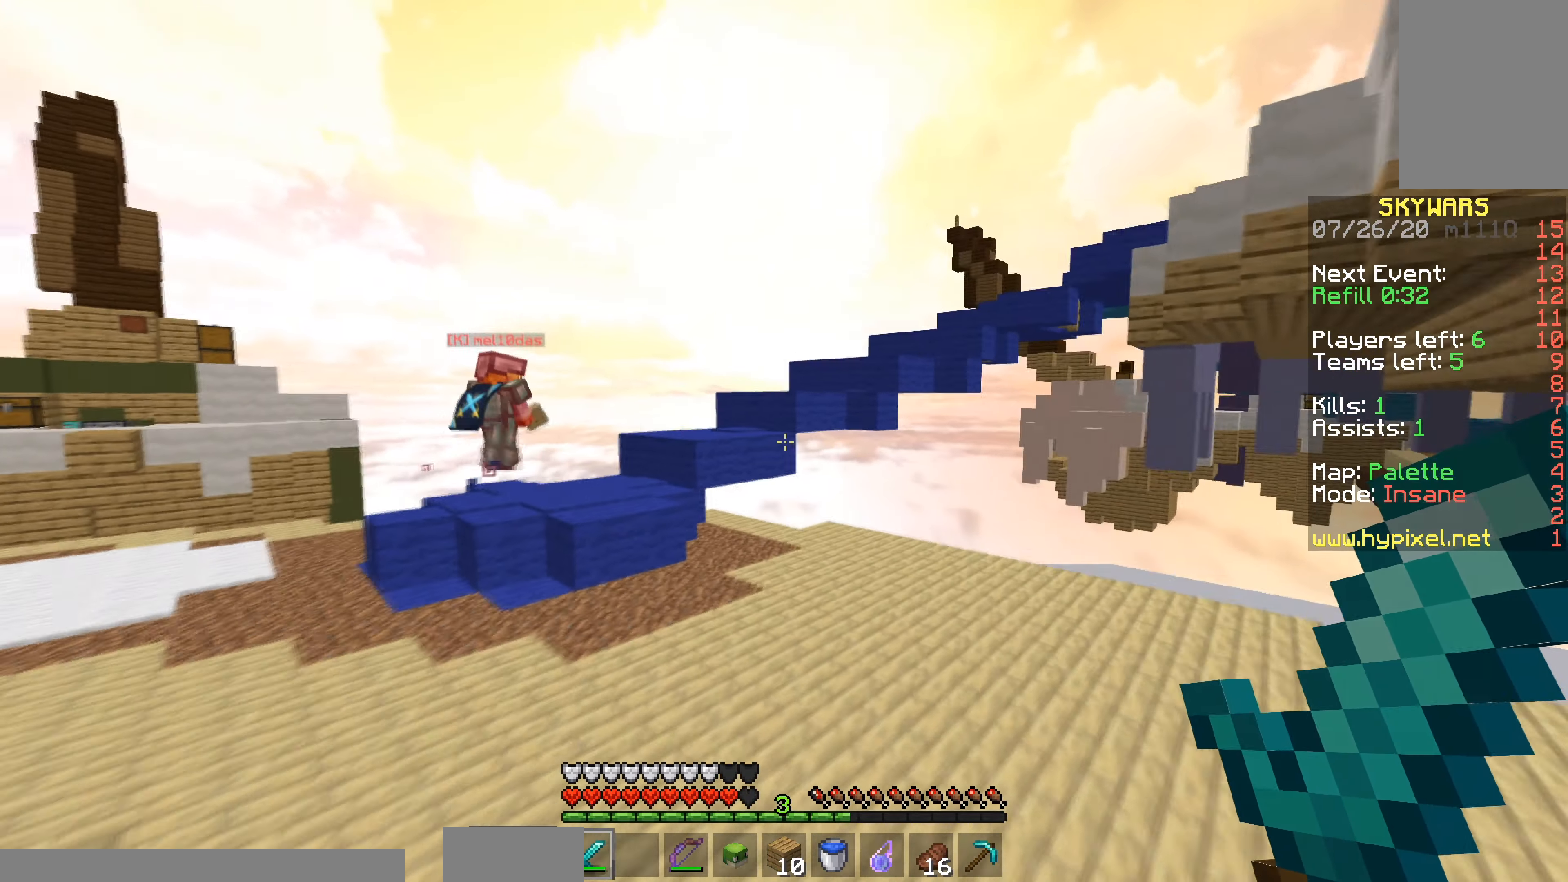
{"keys": ["a", "space", "w"], "mouse": [], "events": [[317, "a", "down"]]}
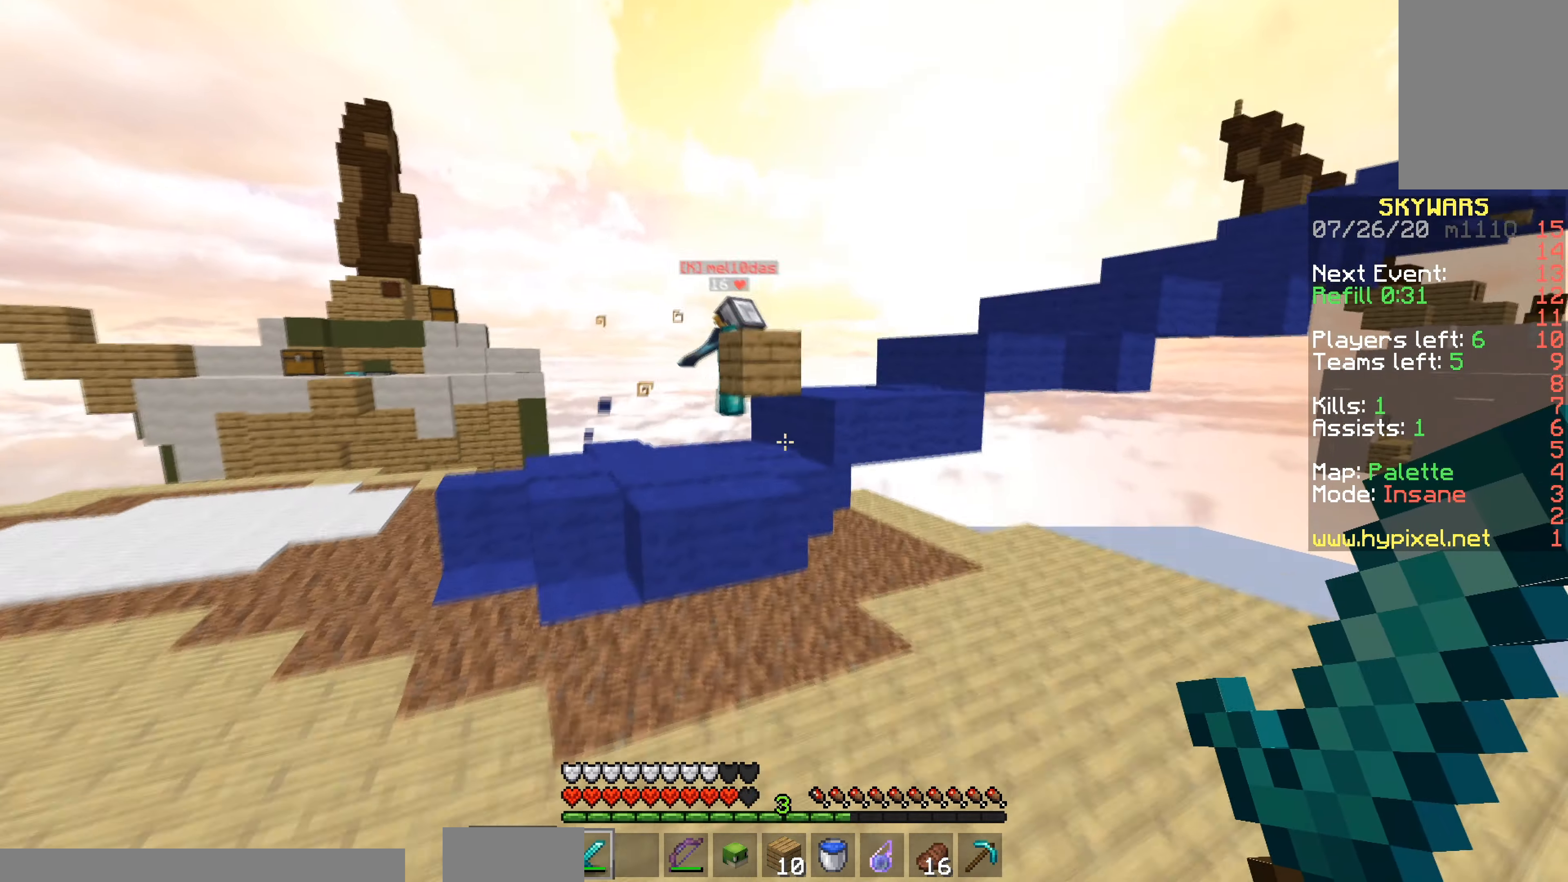
{"keys": ["w"], "mouse": [], "events": [[117, "space", "up"], [167, "a", "up"]]}
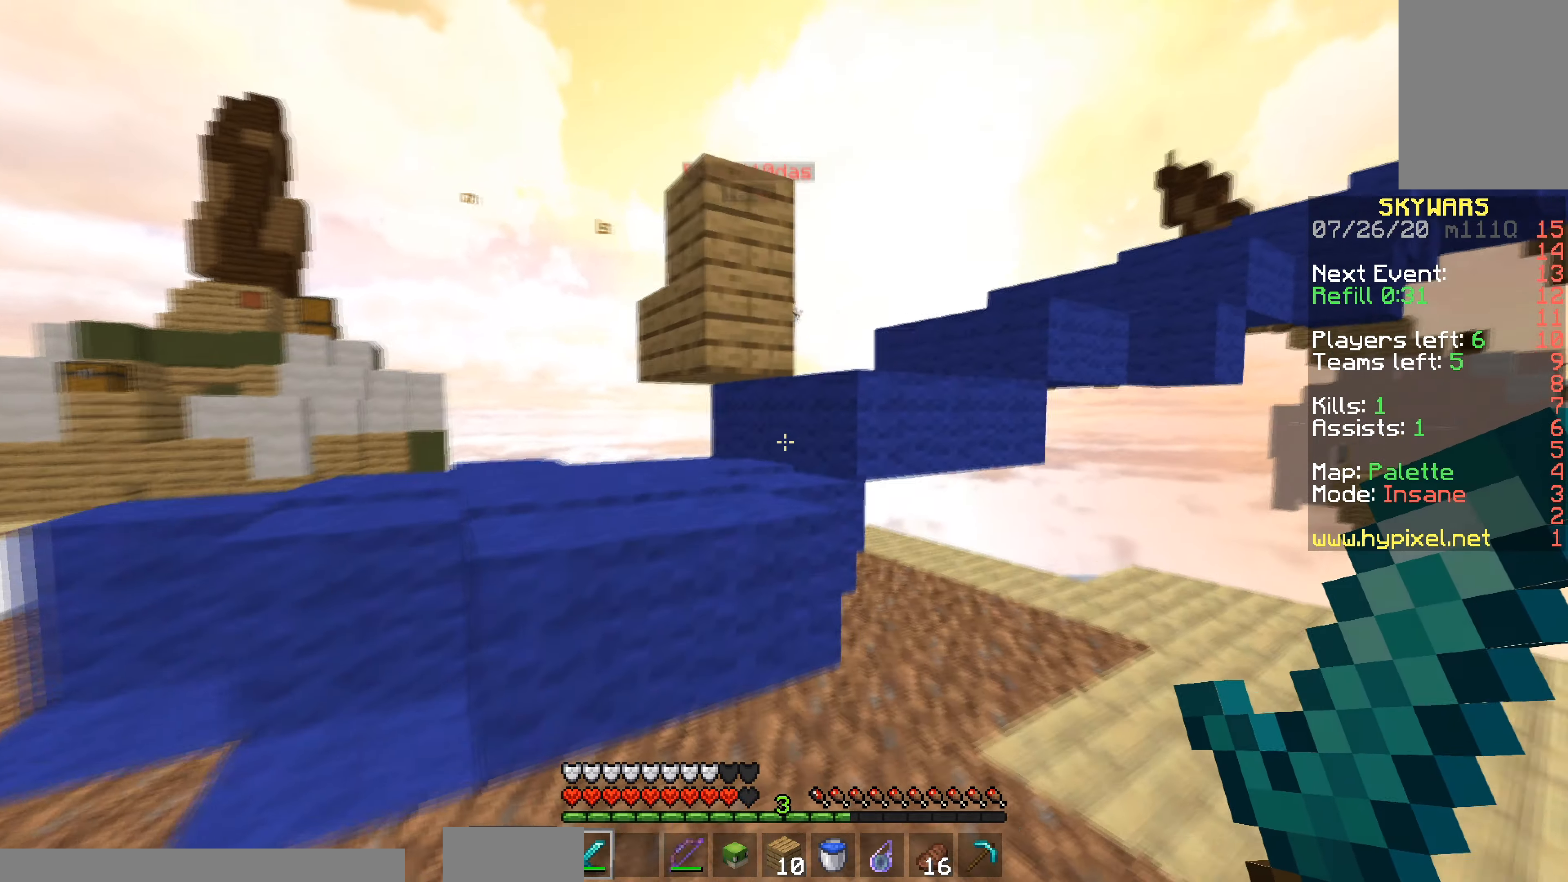
{"keys": ["space", "w"], "mouse": [], "events": [[16, "a", "down"], [16, "space", "down"], [217, "d", "down"], [267, "a", "up"], [317, "space", "up"], [367, "d", "up"], [467, "space", "down"]]}
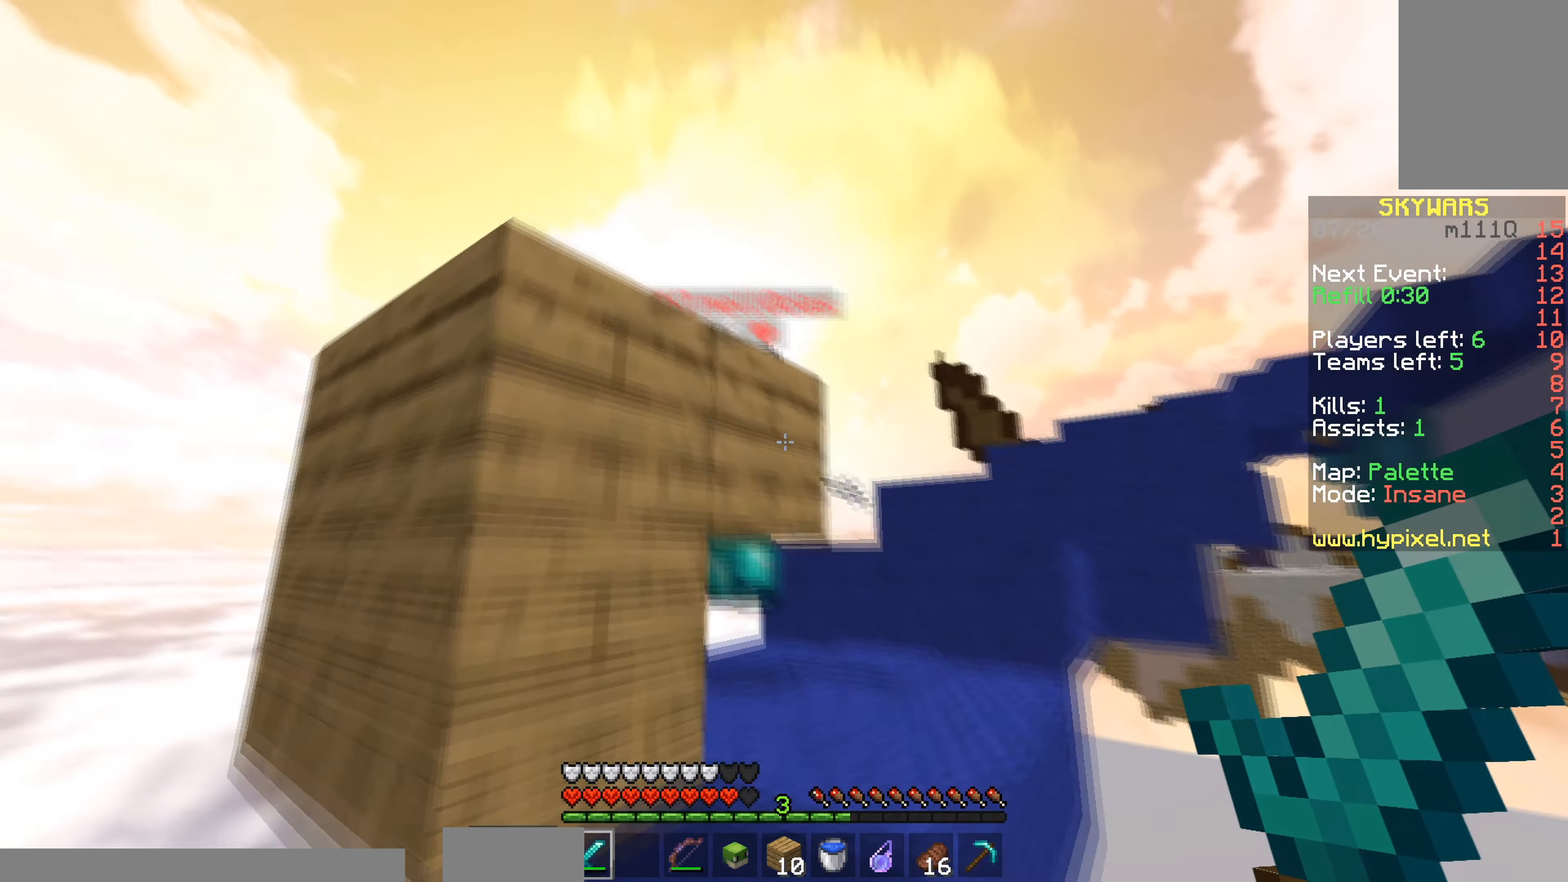
{"keys": ["space", "w"], "mouse": ["left"], "events": [[17, "d", "down"], [217, "mouse_left", "down"], [217, "space", "up"], [367, "space", "down"], [417, "d", "up"]]}
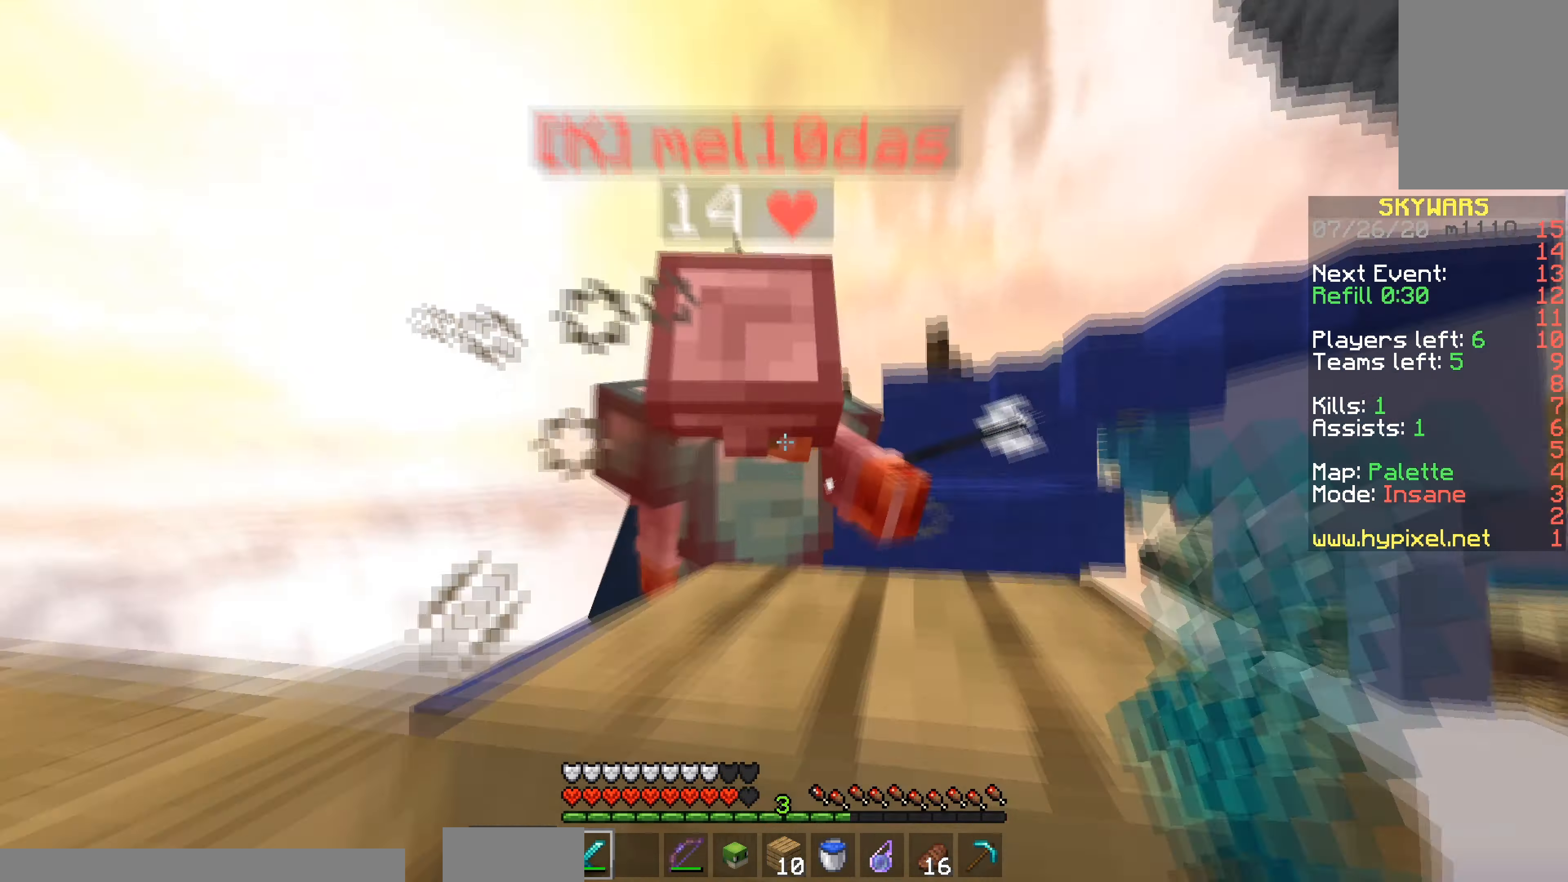
{"keys": ["s", "space"], "mouse": ["left"], "events": [[66, "a", "down"], [167, "space", "up"], [217, "w", "up"], [267, "space", "down"], [317, "a", "up"], [317, "s", "down"]]}
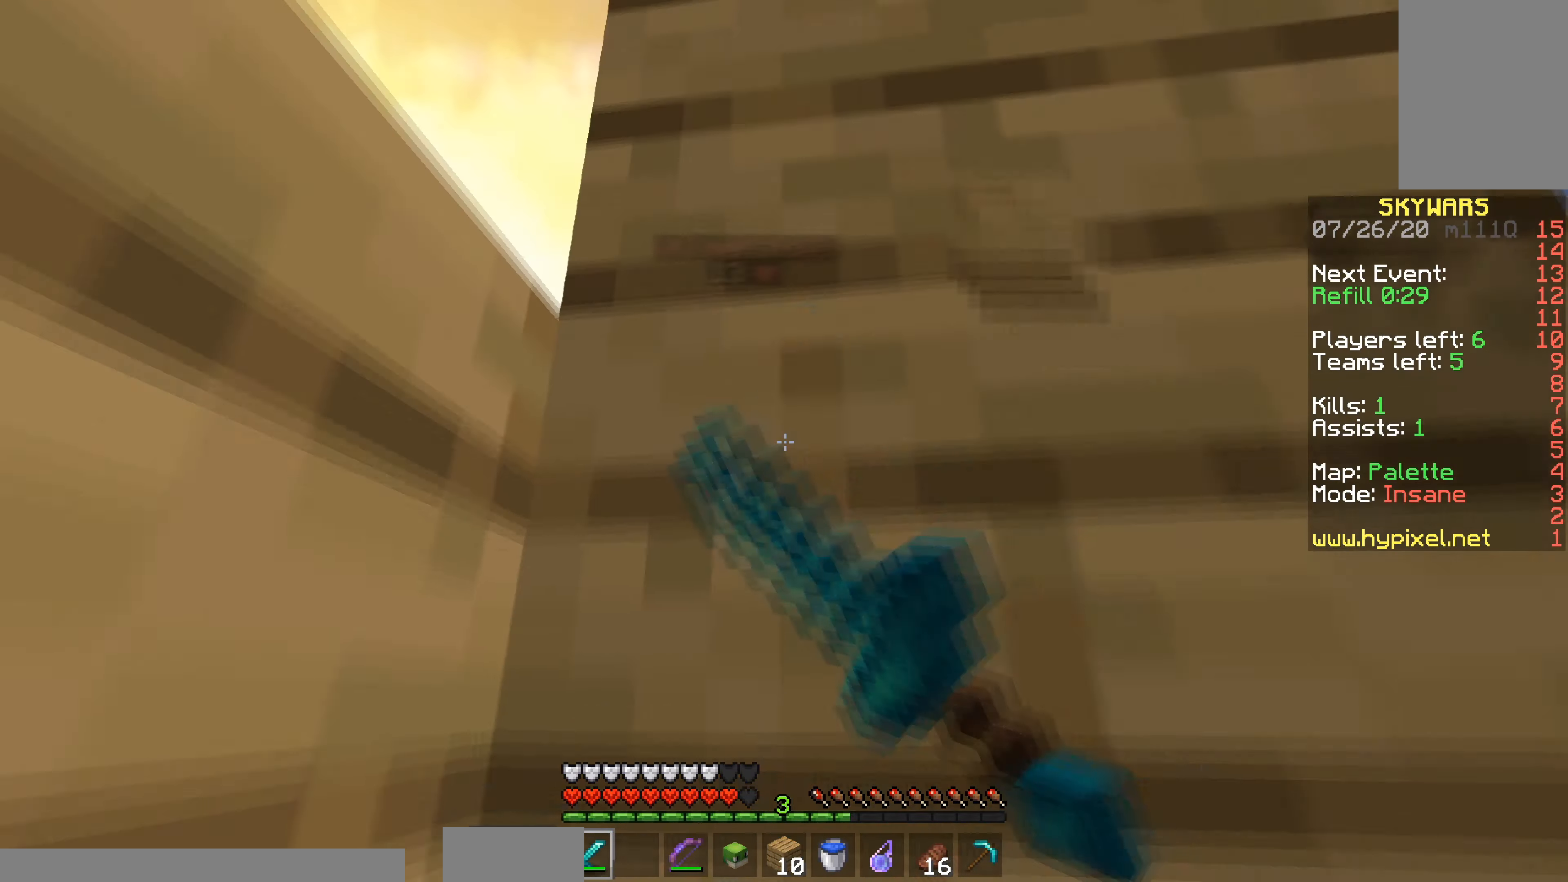
{"keys": ["a", "s"], "mouse": [], "events": [[17, "a", "down"], [184, "mouse_left", "up"], [267, "space", "up"]]}
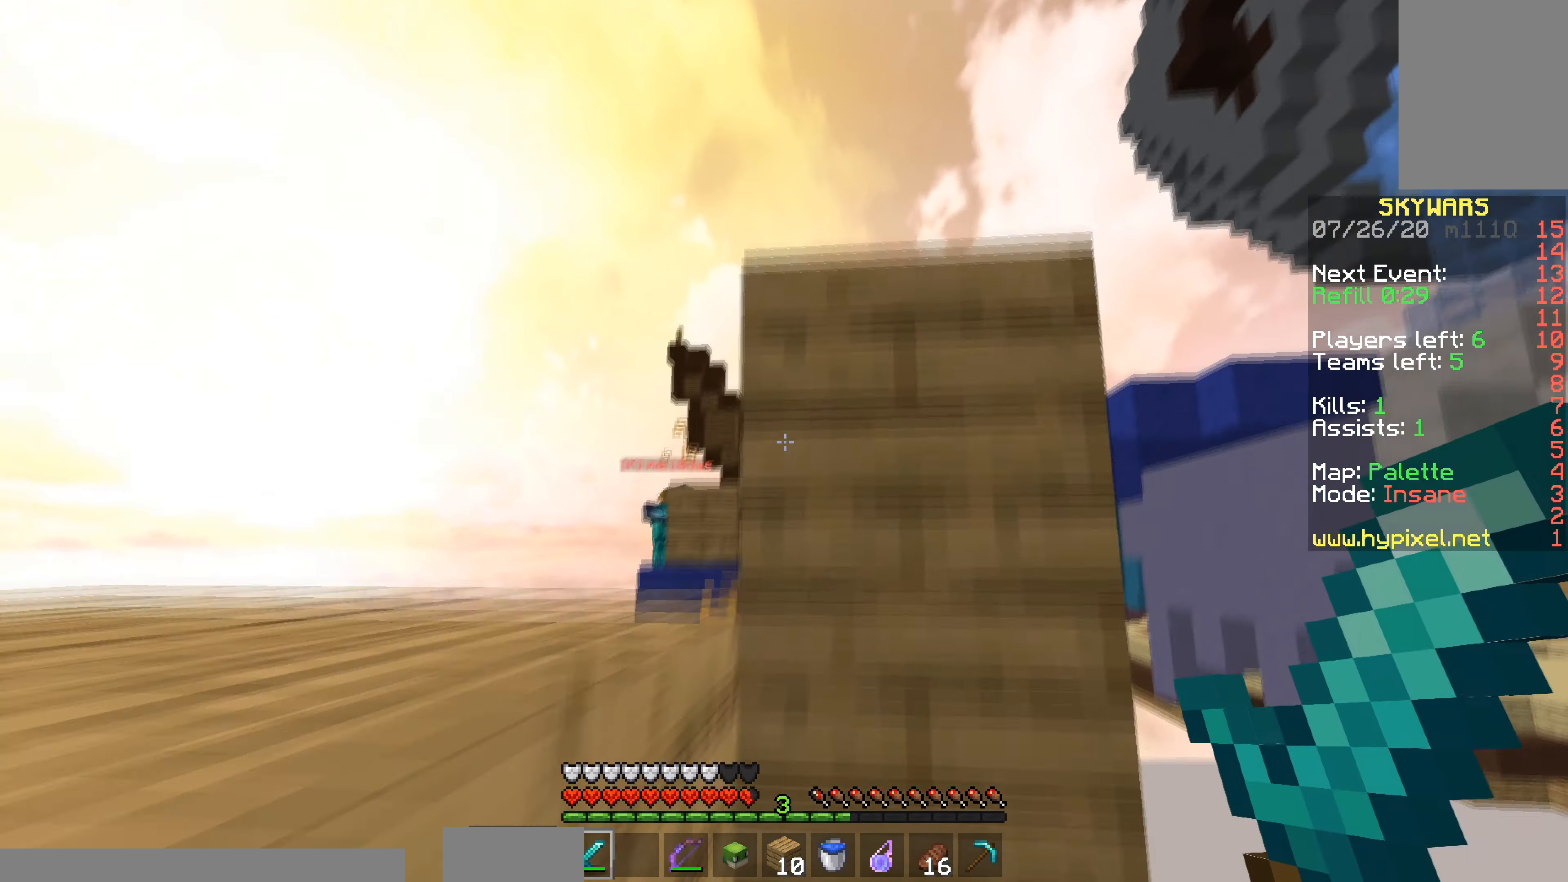
{"keys": [], "mouse": [], "events": [[66, "a", "up"], [133, "s", "up"]]}
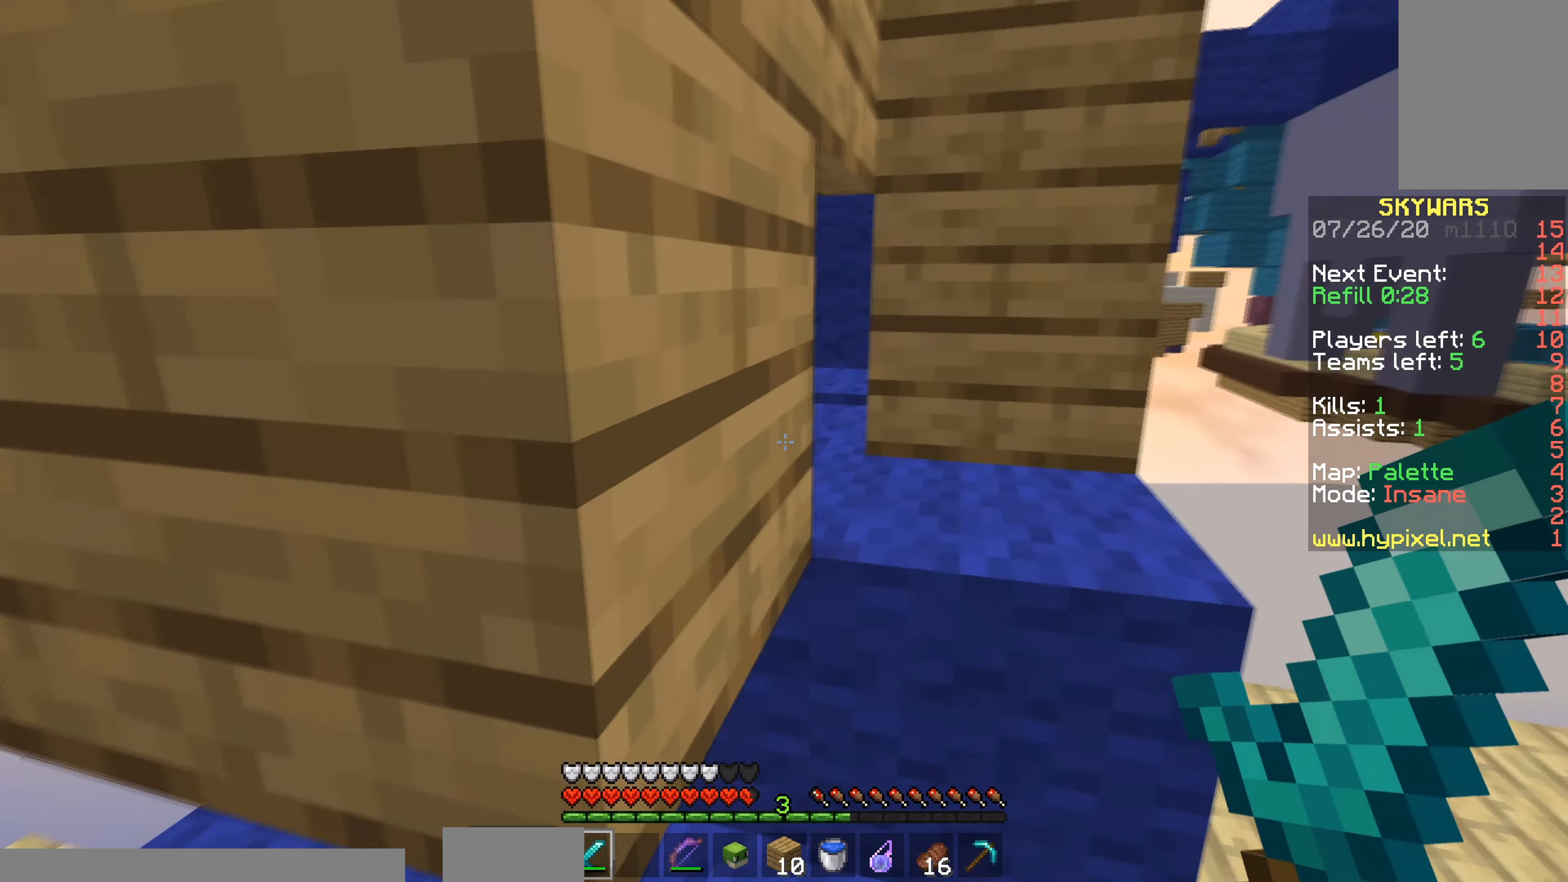
{"keys": ["a", "w"], "mouse": [], "events": [[67, "a", "down"], [217, "w", "down"]]}
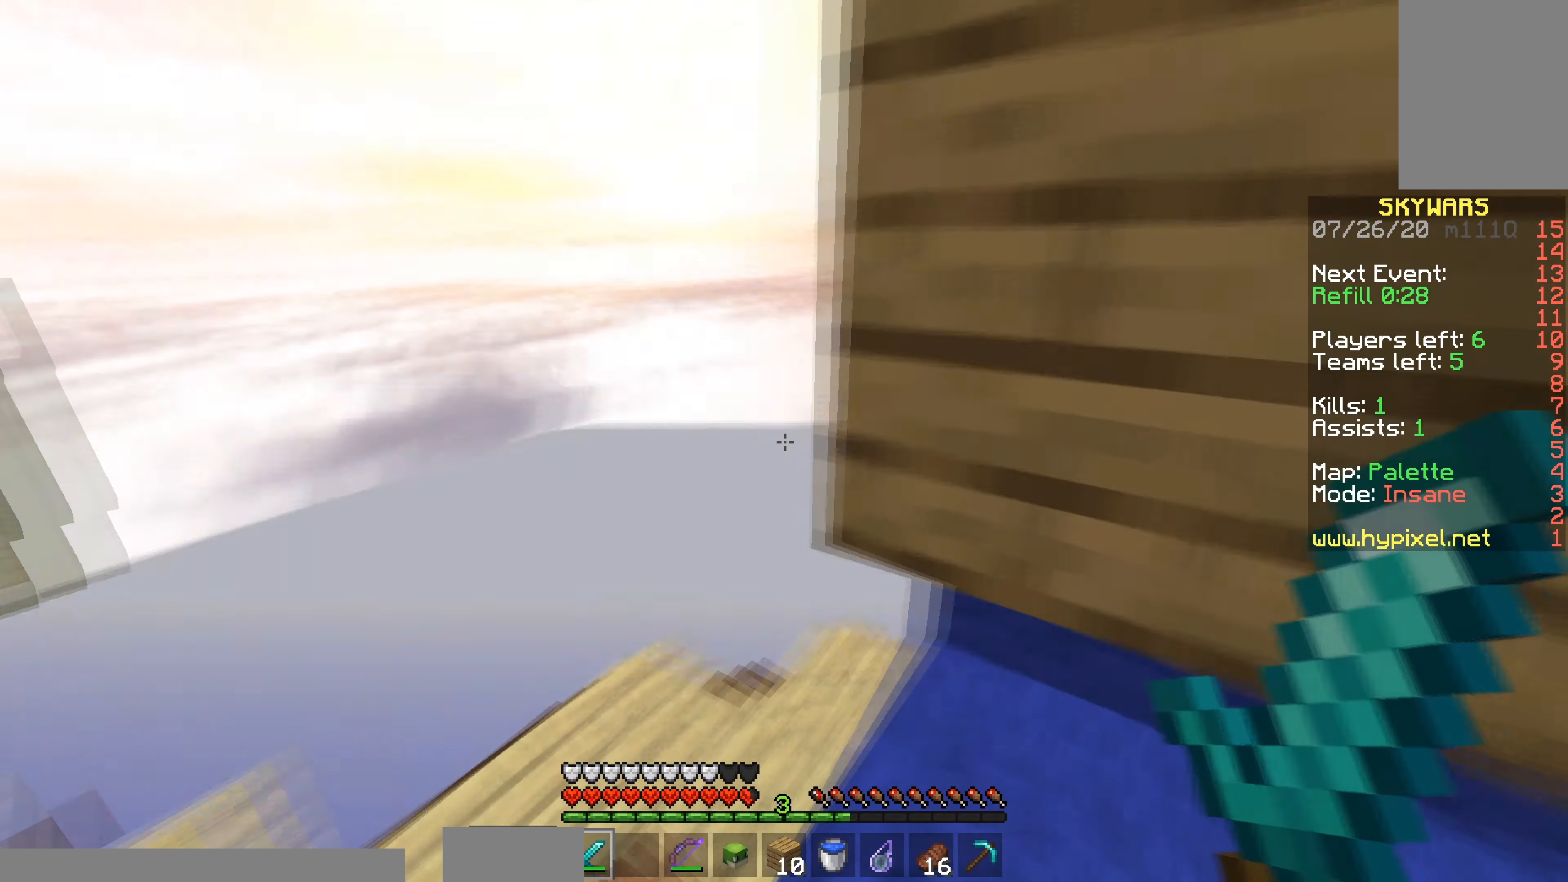
{"keys": [], "mouse": [], "events": [[17, "w", "up"], [67, "s", "down"], [317, "a", "up"], [484, "s", "up"]]}
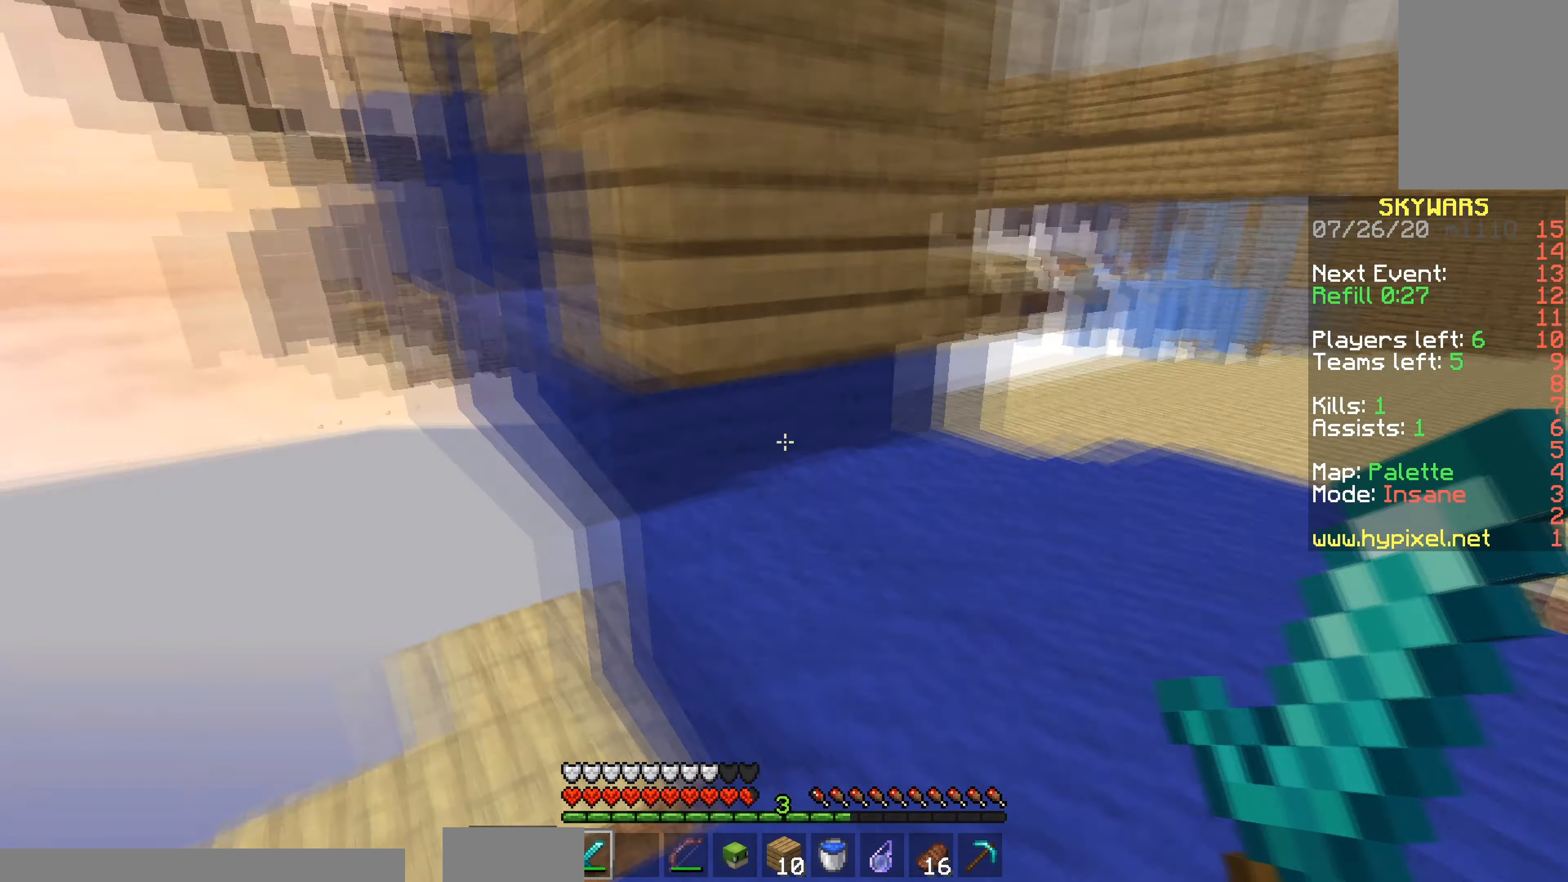
{"keys": ["a", "w"], "mouse": [], "events": [[83, "w", "down"], [434, "a", "down"]]}
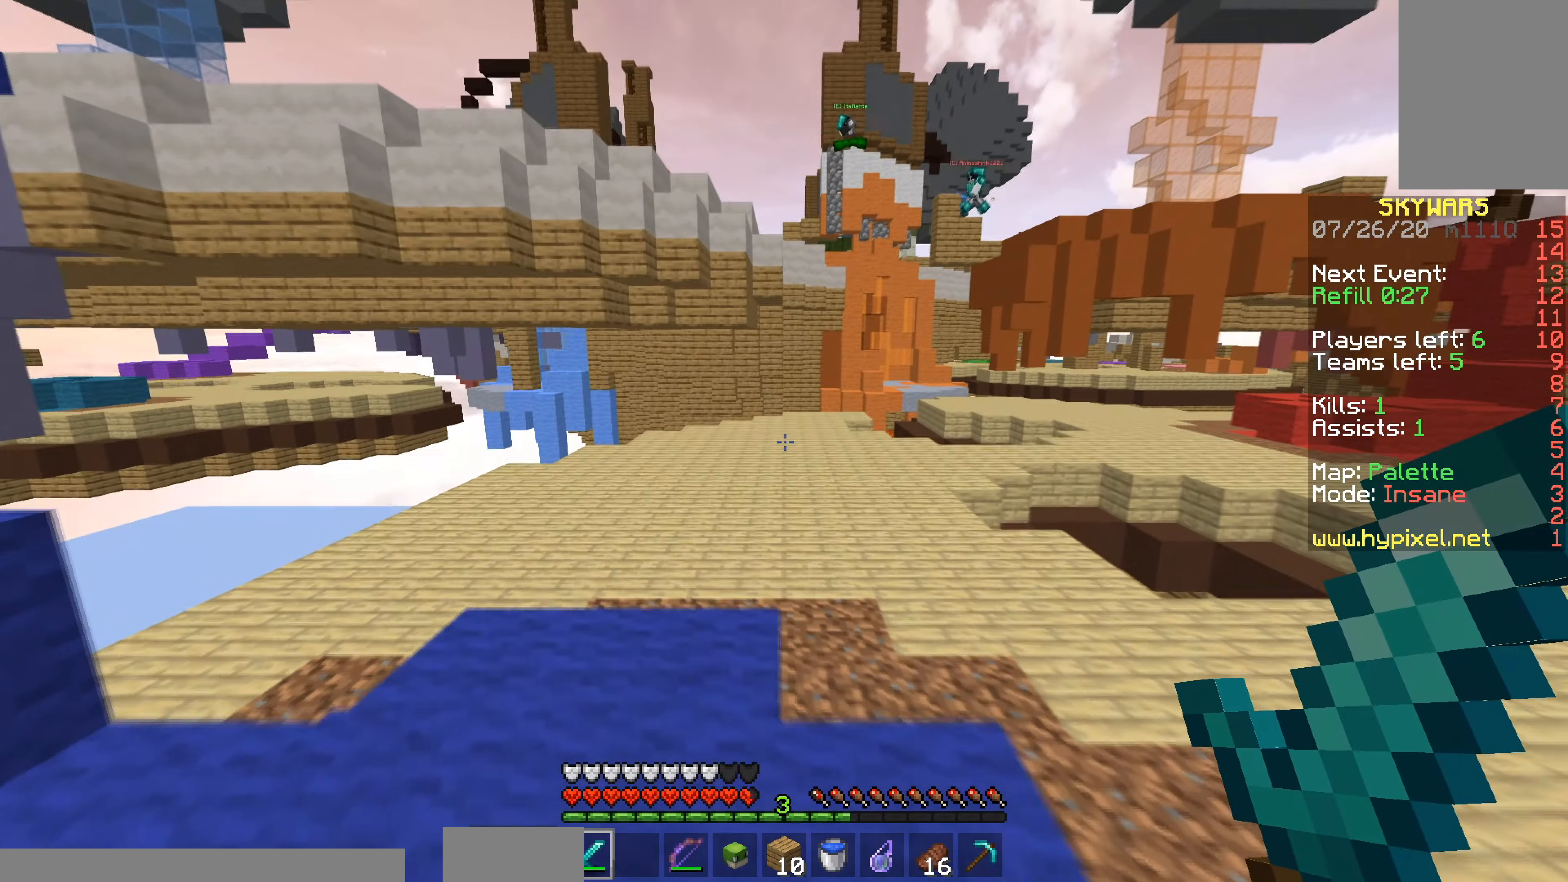
{"keys": ["d", "space", "w"], "mouse": [], "events": [[150, "a", "up"], [234, "d", "down"], [234, "space", "down"]]}